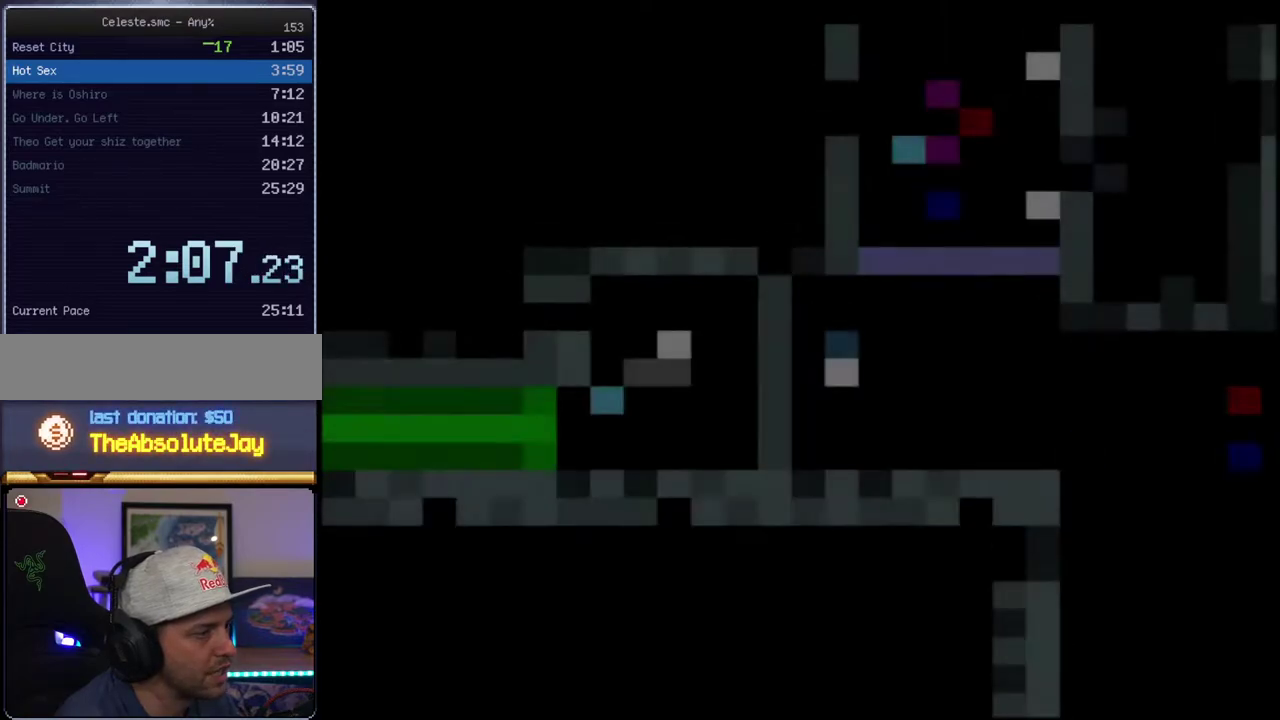
Gameplay with a controller (Nintendo layout); each line is a JSON object with the inputs held at the frame after it. "events" lists button and stick changes between this image and that frame as [ms after this image, input, new state], when the widget could be followed in between. Not read: L3 R3.
{"buttons": ["Y", "DPAD_RIGHT"], "events": [[67, "DPAD_RIGHT", "down"], [217, "DPAD_RIGHT", "up"], [283, "DPAD_RIGHT", "down"]]}
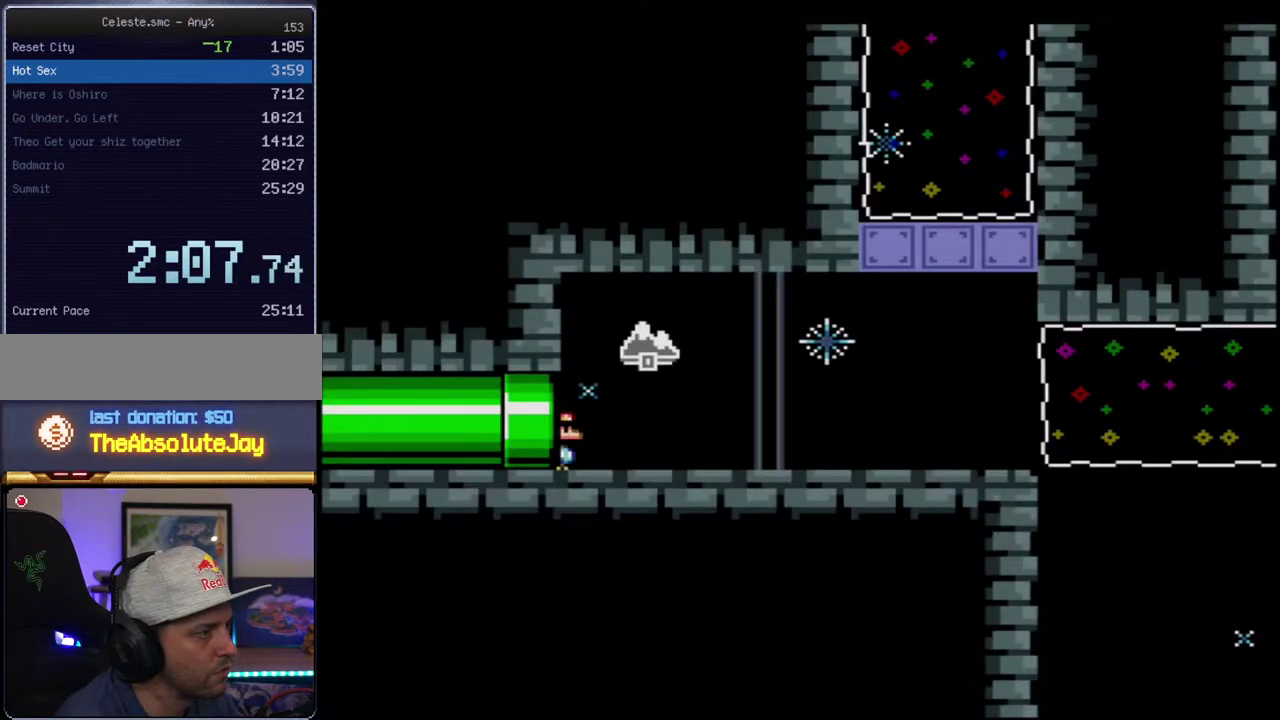
{"buttons": ["Y", "DPAD_RIGHT"], "events": [[350, "R1", "down"], [467, "R1", "up"]]}
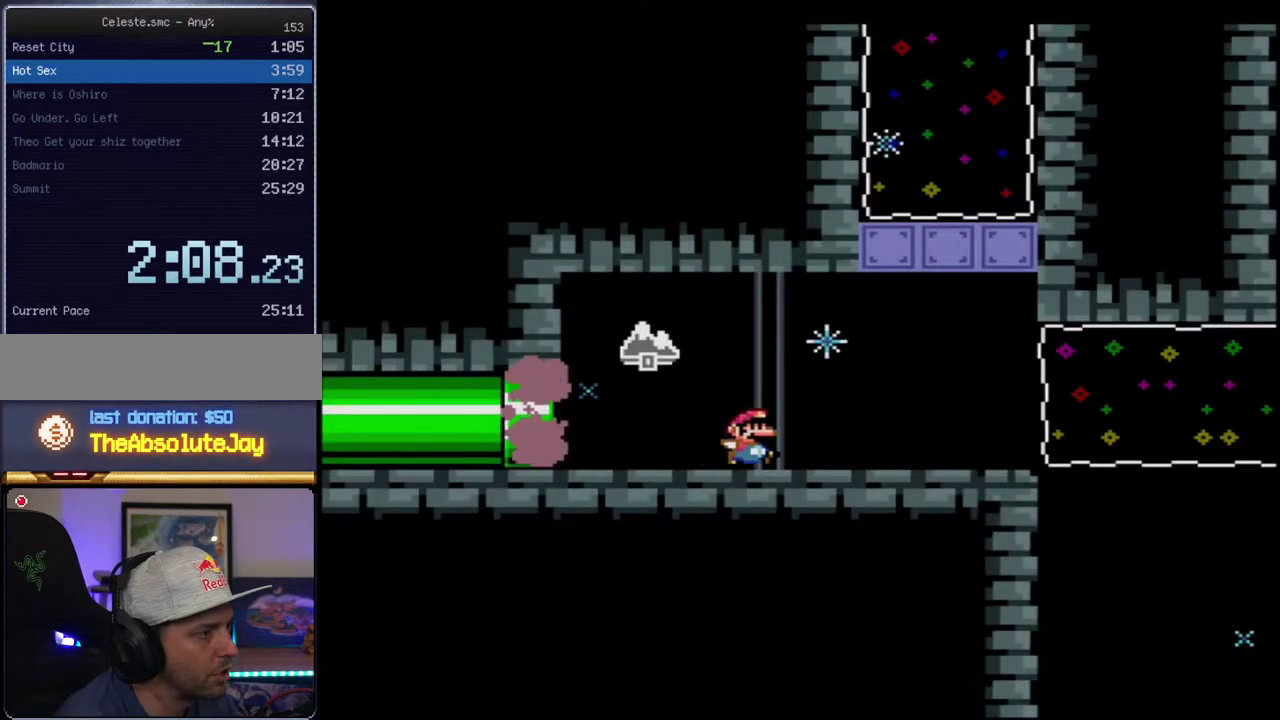
{"buttons": ["B", "Y", "DPAD_UP", "DPAD_RIGHT"], "events": [[100, "R1", "down"], [217, "DPAD_UP", "down"], [217, "R1", "up"], [283, "B", "down"], [283, "R1", "down"], [467, "R1", "up"]]}
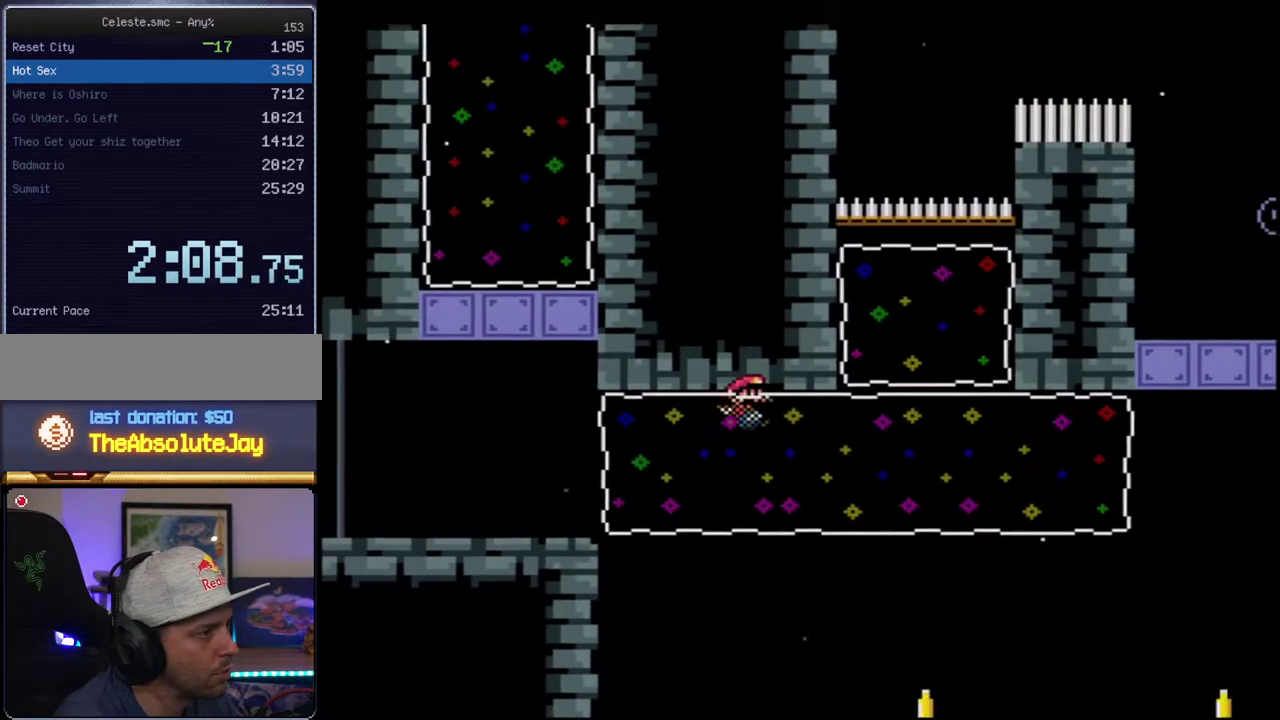
{"buttons": ["B", "Y", "DPAD_LEFT"], "events": [[417, "DPAD_RIGHT", "up"], [433, "DPAD_LEFT", "down"], [433, "DPAD_UP", "up"]]}
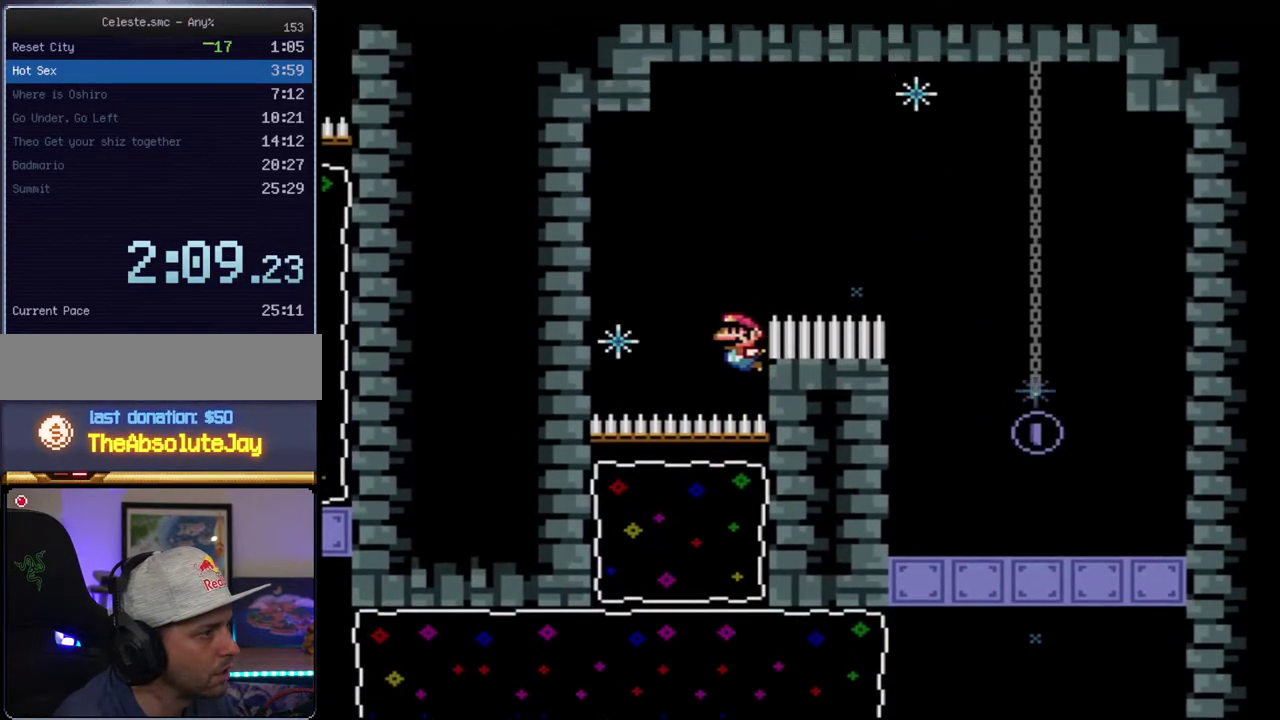
{"buttons": ["B", "Y", "DPAD_LEFT"], "events": [[383, "B", "up"], [467, "B", "down"]]}
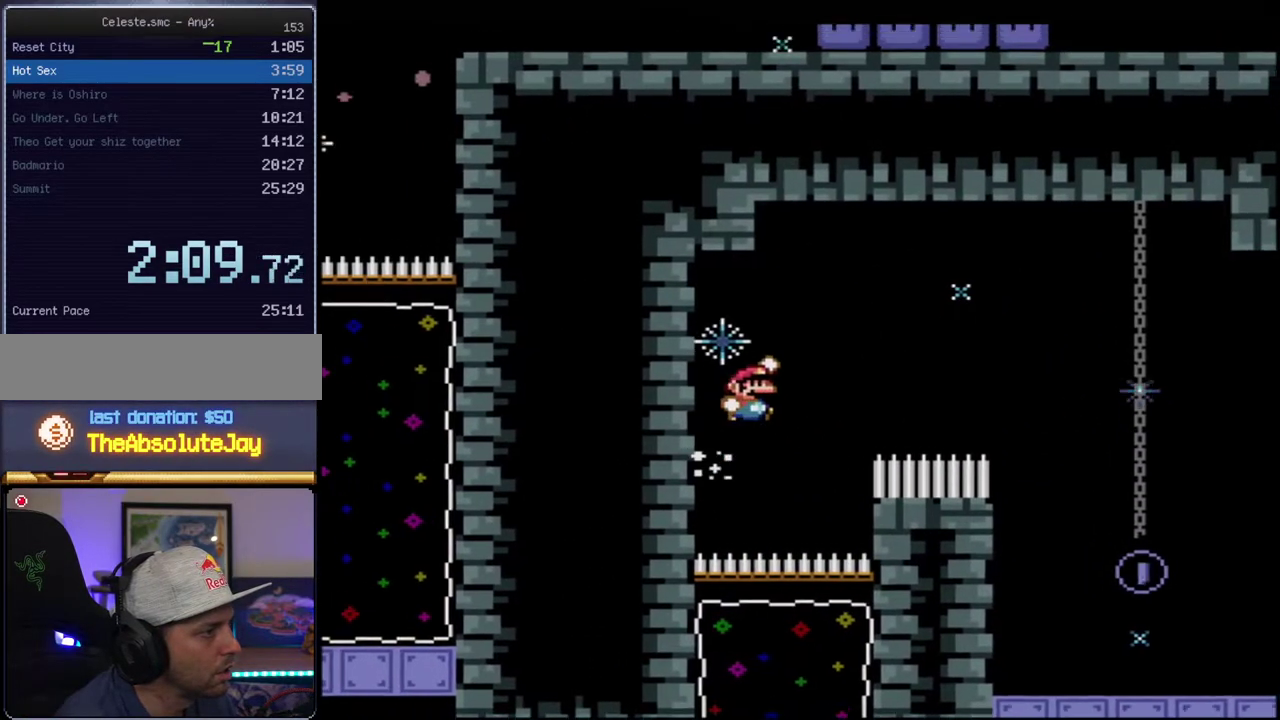
{"buttons": ["B", "Y", "DPAD_RIGHT"], "events": [[33, "DPAD_LEFT", "up"], [67, "DPAD_RIGHT", "down"]]}
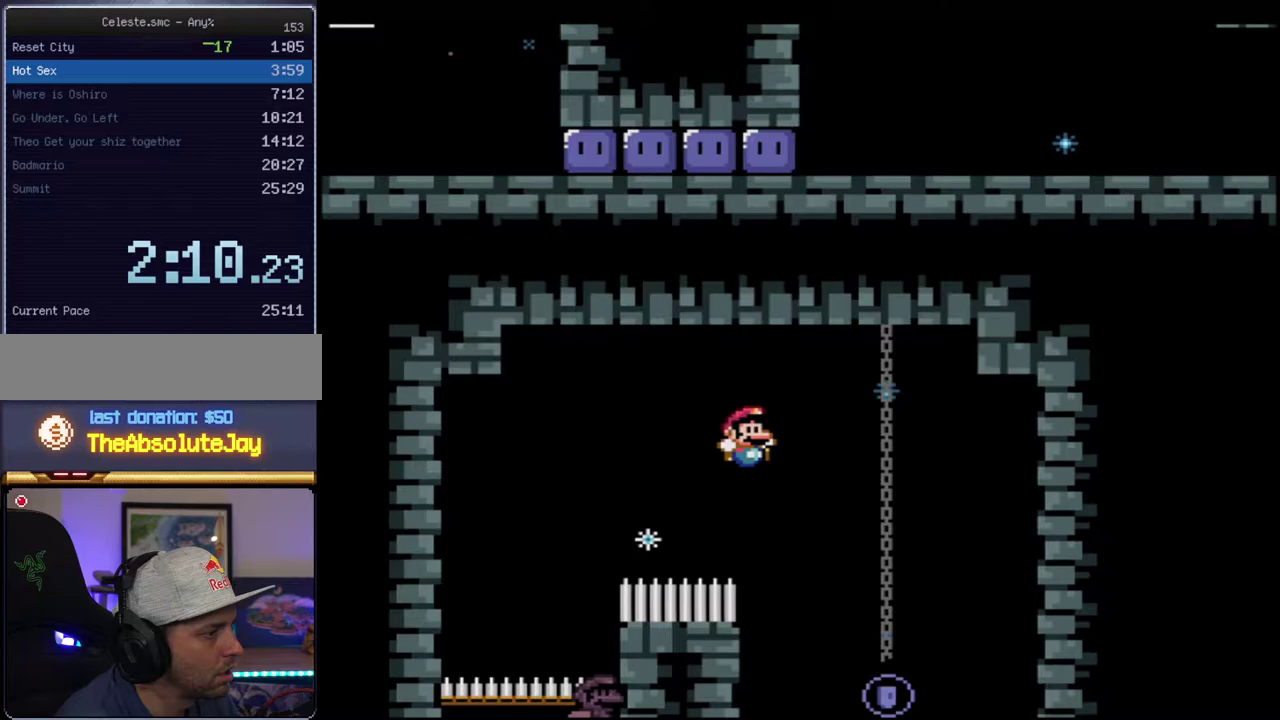
{"buttons": ["B", "Y", "DPAD_LEFT"], "events": [[200, "DPAD_RIGHT", "up"], [217, "DPAD_LEFT", "down"]]}
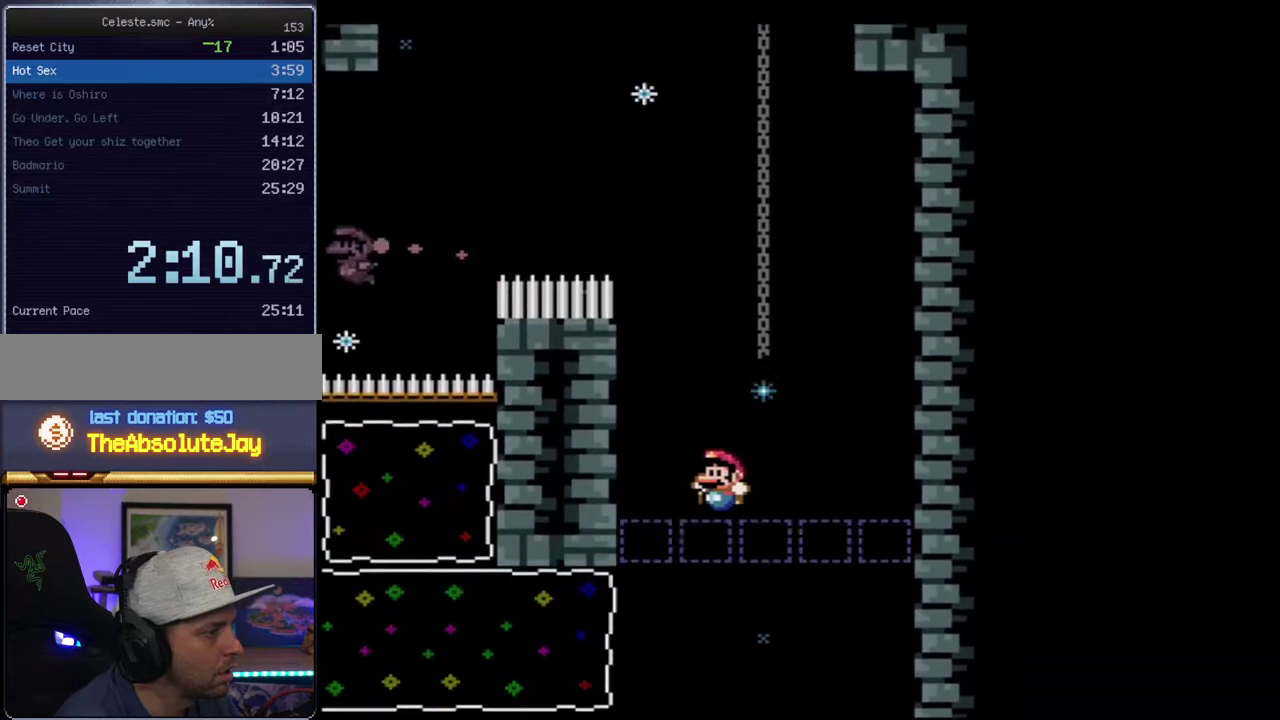
{"buttons": ["Y"], "events": [[217, "R1", "down"], [317, "R1", "up"], [417, "DPAD_LEFT", "up"], [467, "B", "up"]]}
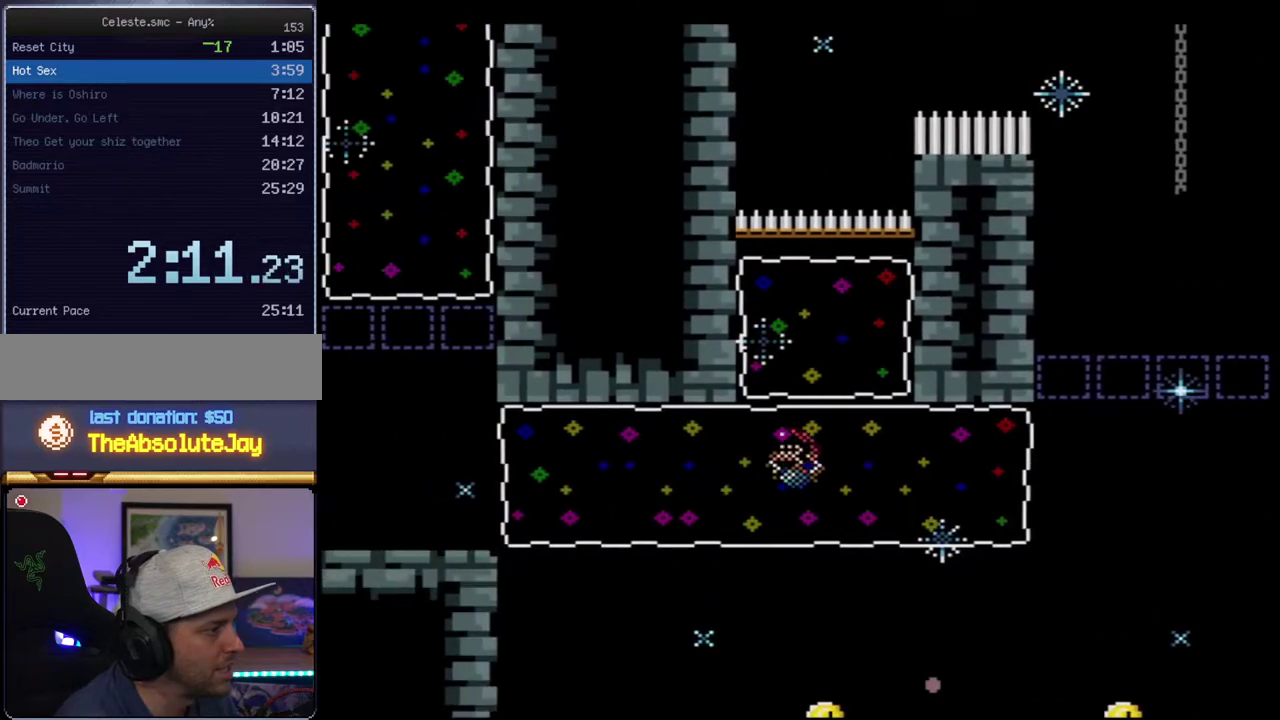
{"buttons": ["Y", "DPAD_RIGHT"], "events": [[417, "DPAD_RIGHT", "down"]]}
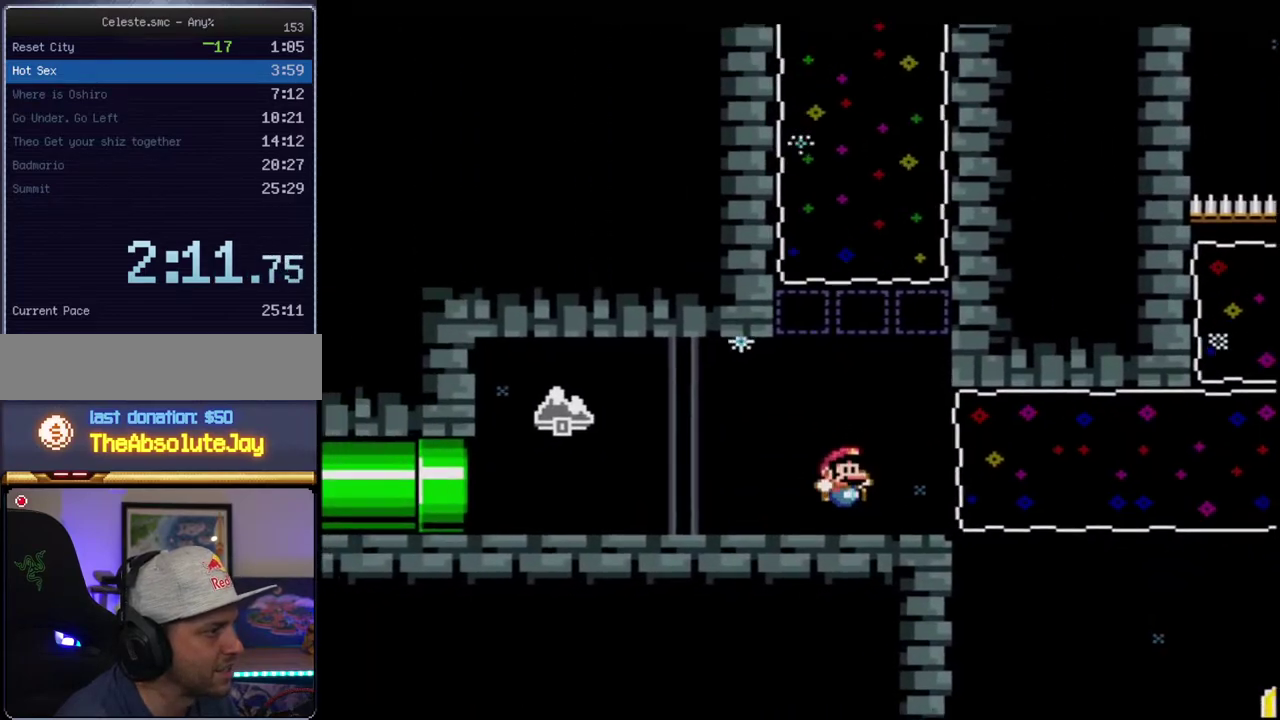
{"buttons": ["B", "Y", "R1", "DPAD_UP"], "events": [[133, "B", "down"], [183, "DPAD_LEFT", "down"], [183, "DPAD_RIGHT", "up"], [283, "DPAD_UP", "down"], [317, "DPAD_LEFT", "up"], [383, "R1", "down"]]}
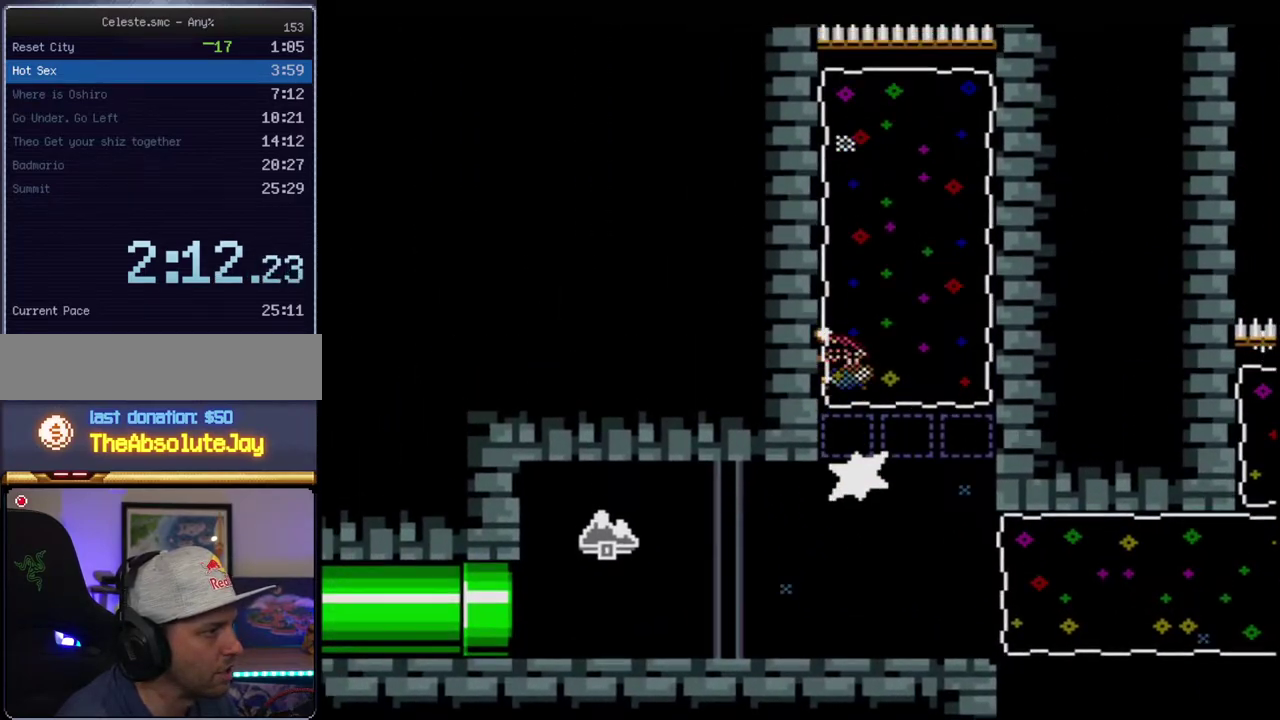
{"buttons": ["B", "Y", "DPAD_LEFT"], "events": [[133, "R1", "up"], [250, "DPAD_UP", "up"], [467, "DPAD_LEFT", "down"]]}
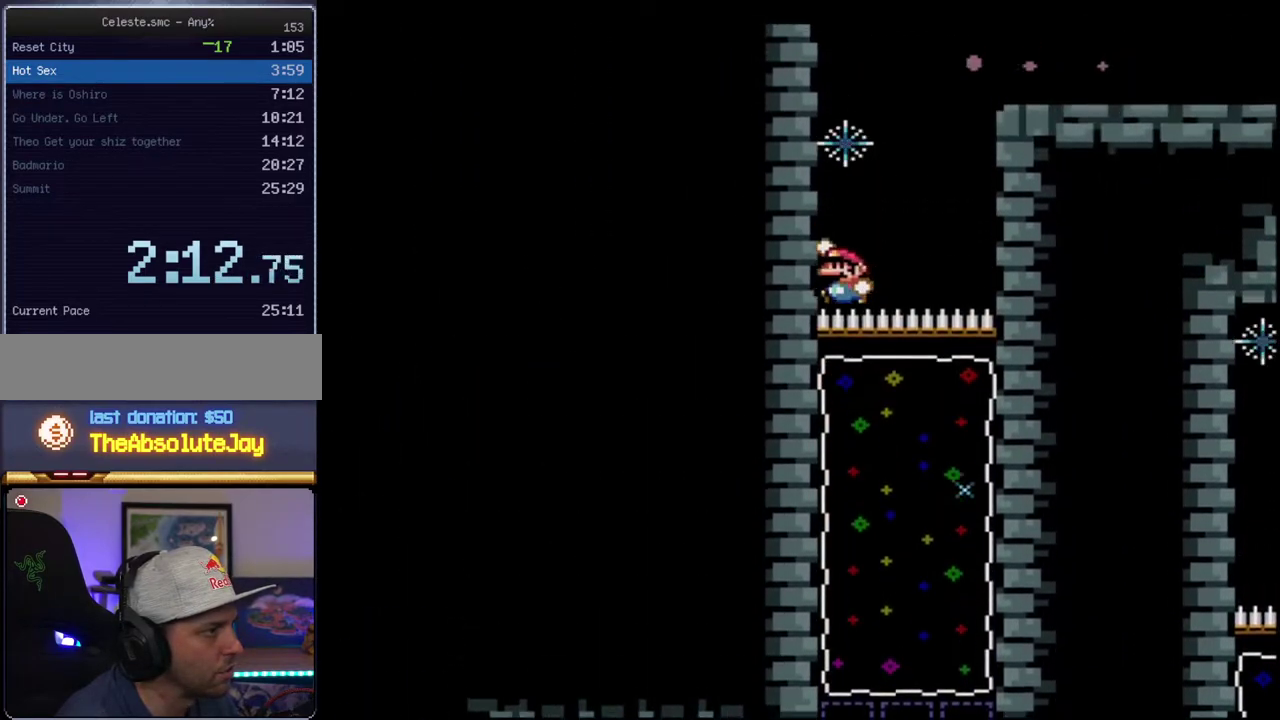
{"buttons": ["Y", "DPAD_RIGHT"], "events": [[133, "B", "up"], [217, "B", "down"], [317, "DPAD_LEFT", "up"], [350, "DPAD_RIGHT", "down"], [433, "B", "up"]]}
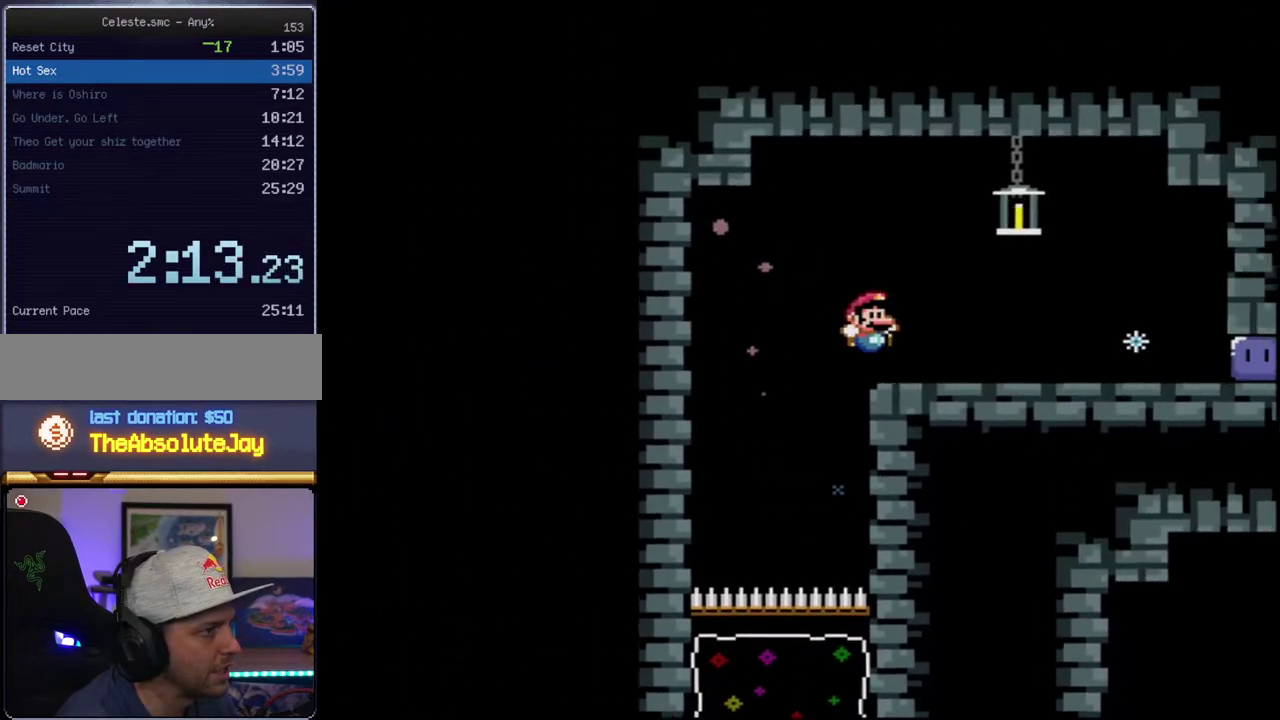
{"buttons": ["Y", "DPAD_RIGHT"], "events": [[217, "R1", "down"], [250, "DPAD_RIGHT", "up"], [283, "R1", "up"], [383, "R1", "down"], [450, "DPAD_RIGHT", "down"], [500, "R1", "up"]]}
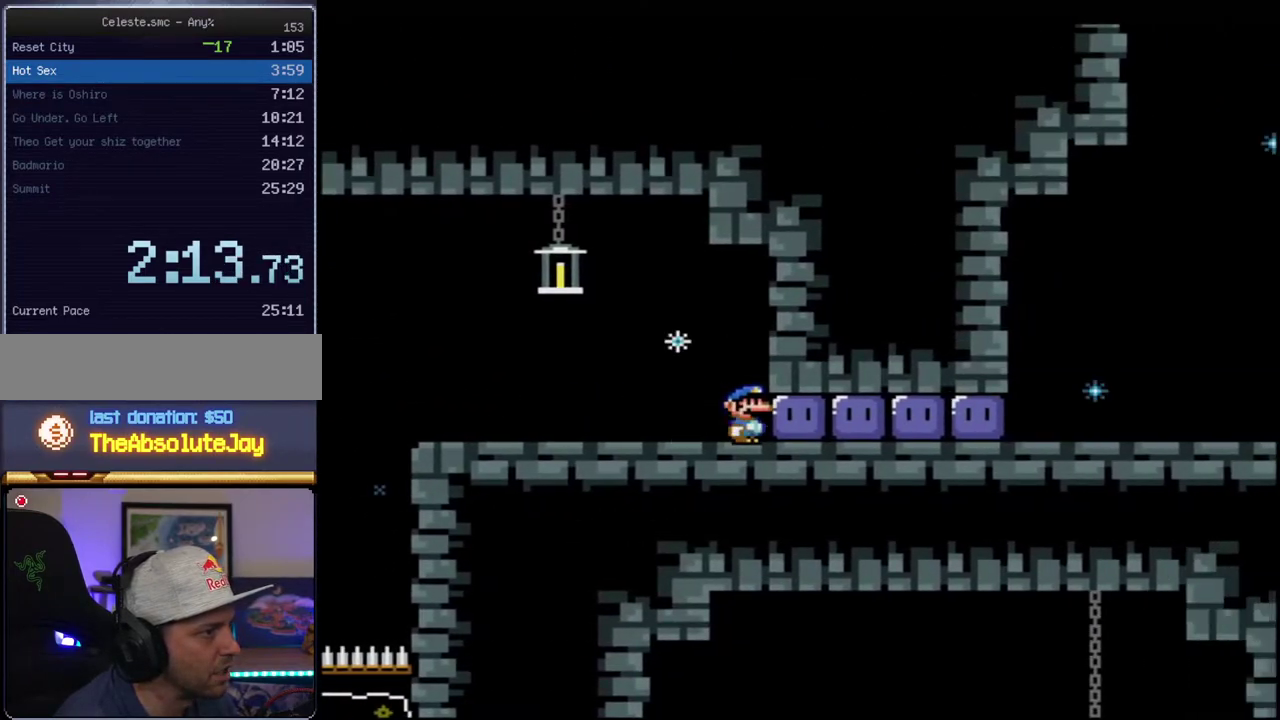
{"buttons": ["Y", "DPAD_RIGHT"], "events": [[33, "Y", "up"], [133, "Y", "down"], [217, "Y", "up"], [283, "Y", "down"]]}
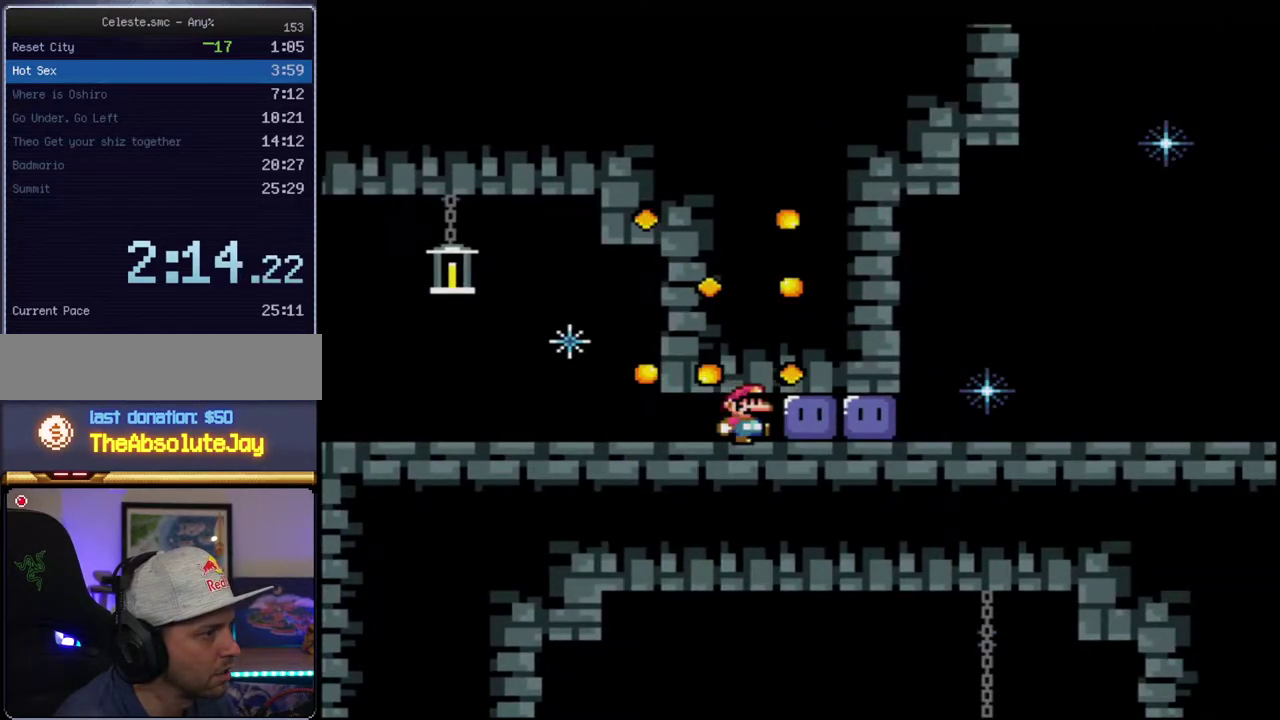
{"buttons": ["Y", "DPAD_RIGHT"], "events": [[33, "Y", "up"], [100, "Y", "down"], [283, "R1", "down"], [350, "R1", "up"], [383, "Y", "up"], [450, "R1", "down"], [450, "Y", "down"], [500, "R1", "up"]]}
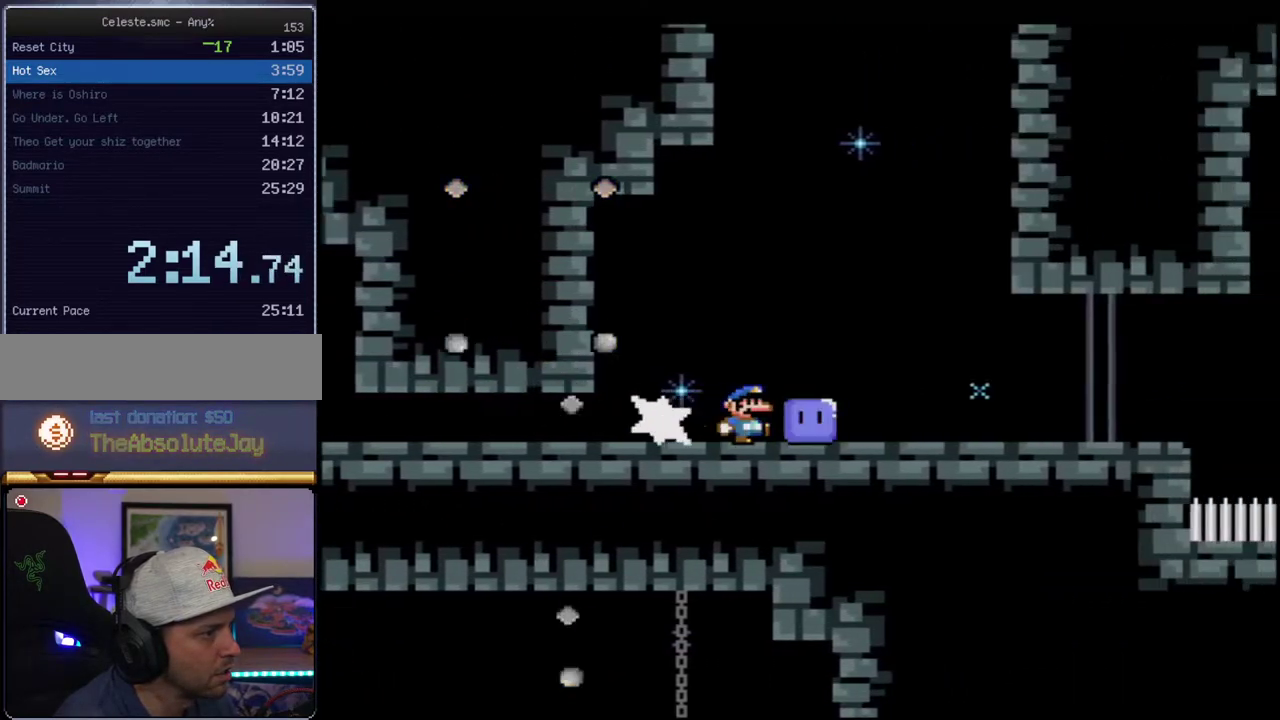
{"buttons": ["B", "Y"], "events": [[133, "R1", "down"], [200, "DPAD_RIGHT", "up"], [250, "R1", "up"], [350, "R1", "down"], [467, "B", "down"], [500, "R1", "up"]]}
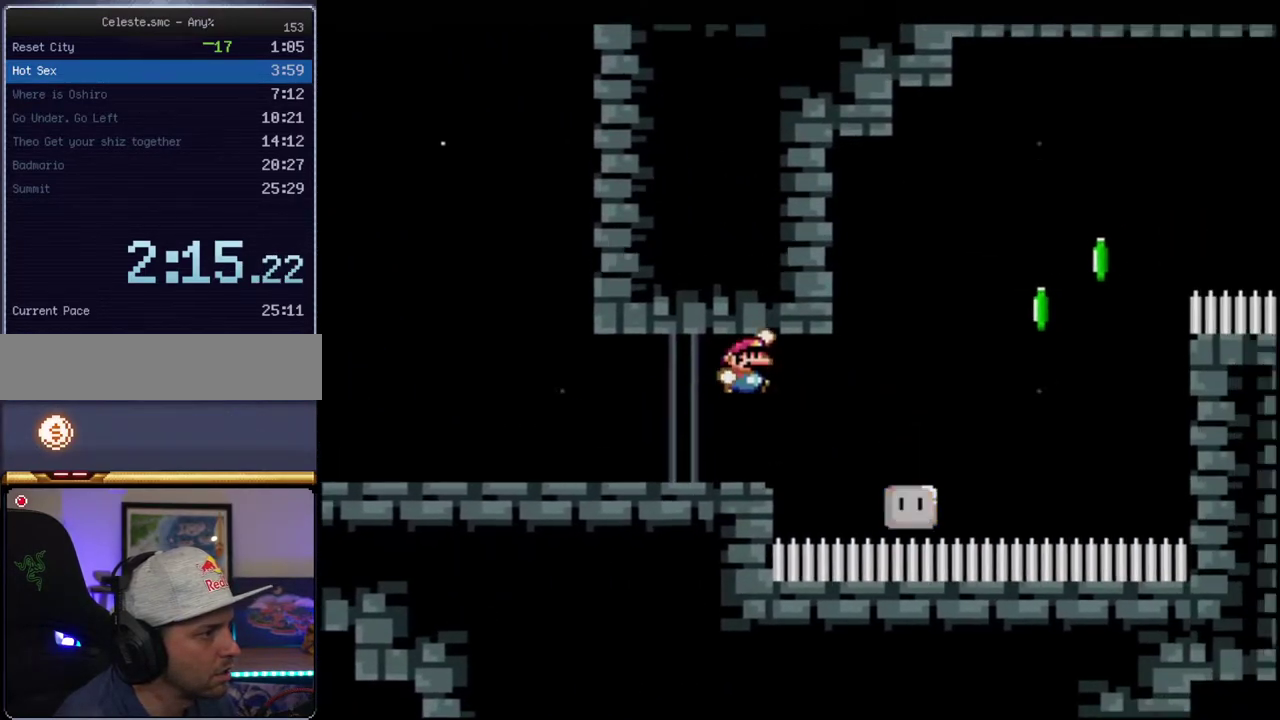
{"buttons": ["B", "Y"], "events": [[167, "DPAD_RIGHT", "down"], [183, "DPAD_UP", "down"], [217, "R1", "down"], [383, "DPAD_RIGHT", "up"], [383, "DPAD_UP", "up"], [400, "R1", "up"]]}
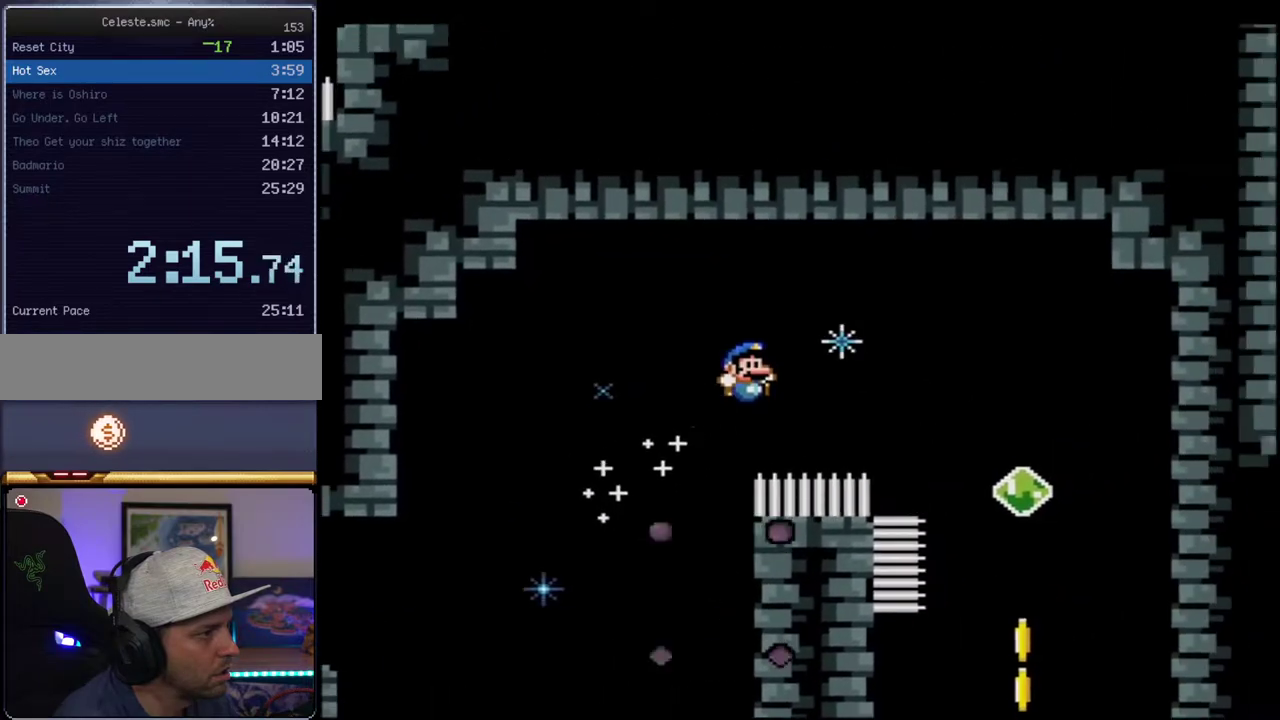
{"buttons": ["B", "Y", "DPAD_LEFT"], "events": [[100, "B", "up"], [250, "DPAD_LEFT", "down"], [283, "B", "down"]]}
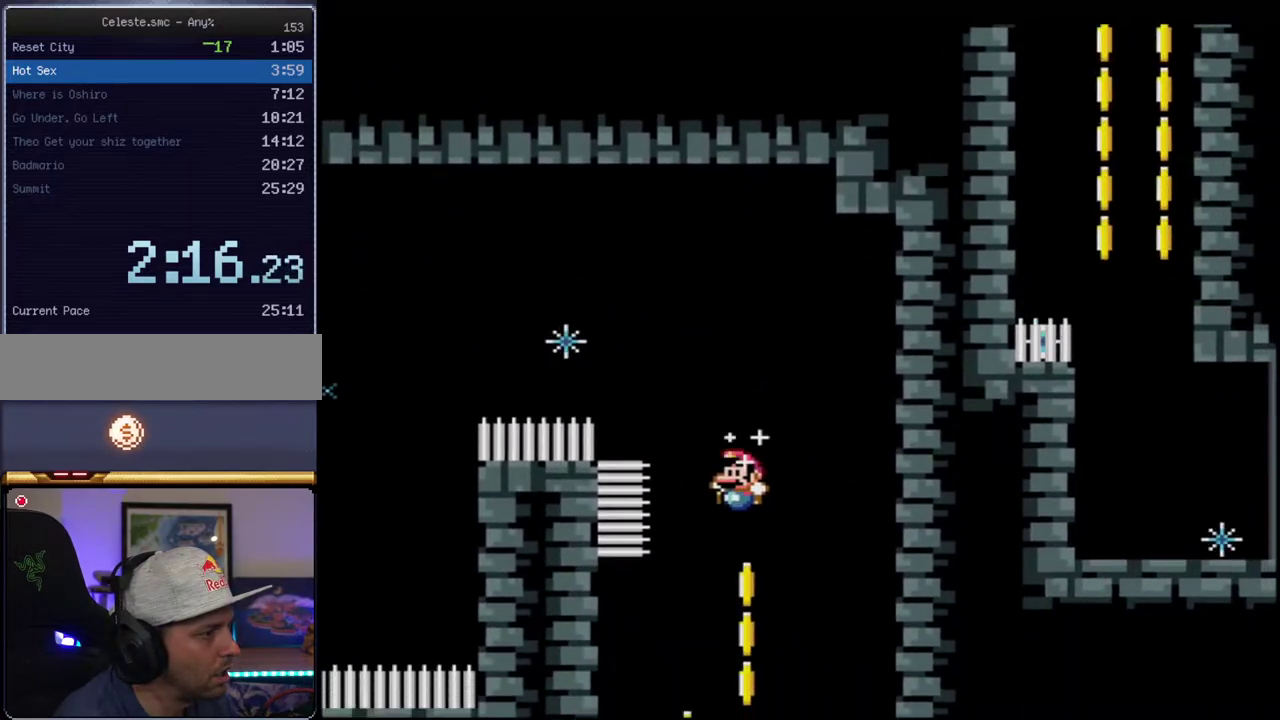
{"buttons": ["B", "Y", "DPAD_LEFT"], "events": [[67, "DPAD_LEFT", "up"], [317, "DPAD_LEFT", "down"]]}
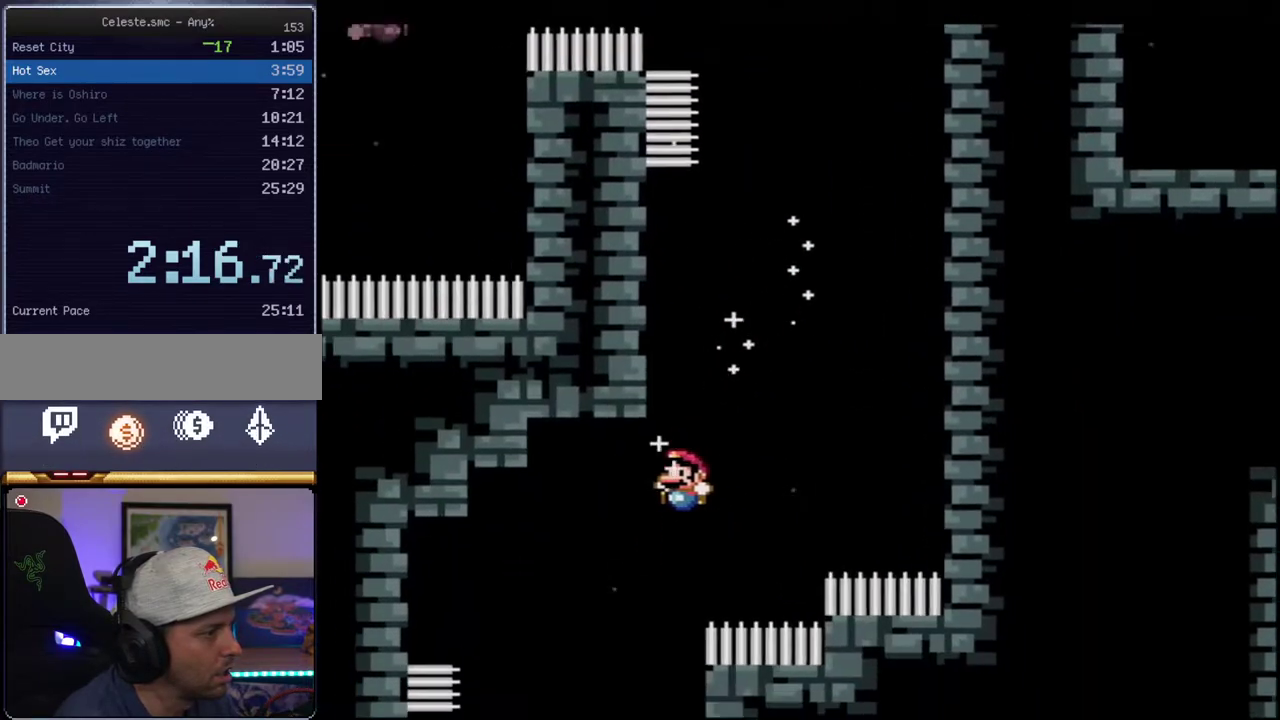
{"buttons": ["B", "Y"], "events": [[183, "DPAD_LEFT", "up"], [217, "DPAD_RIGHT", "down"], [467, "DPAD_RIGHT", "up"]]}
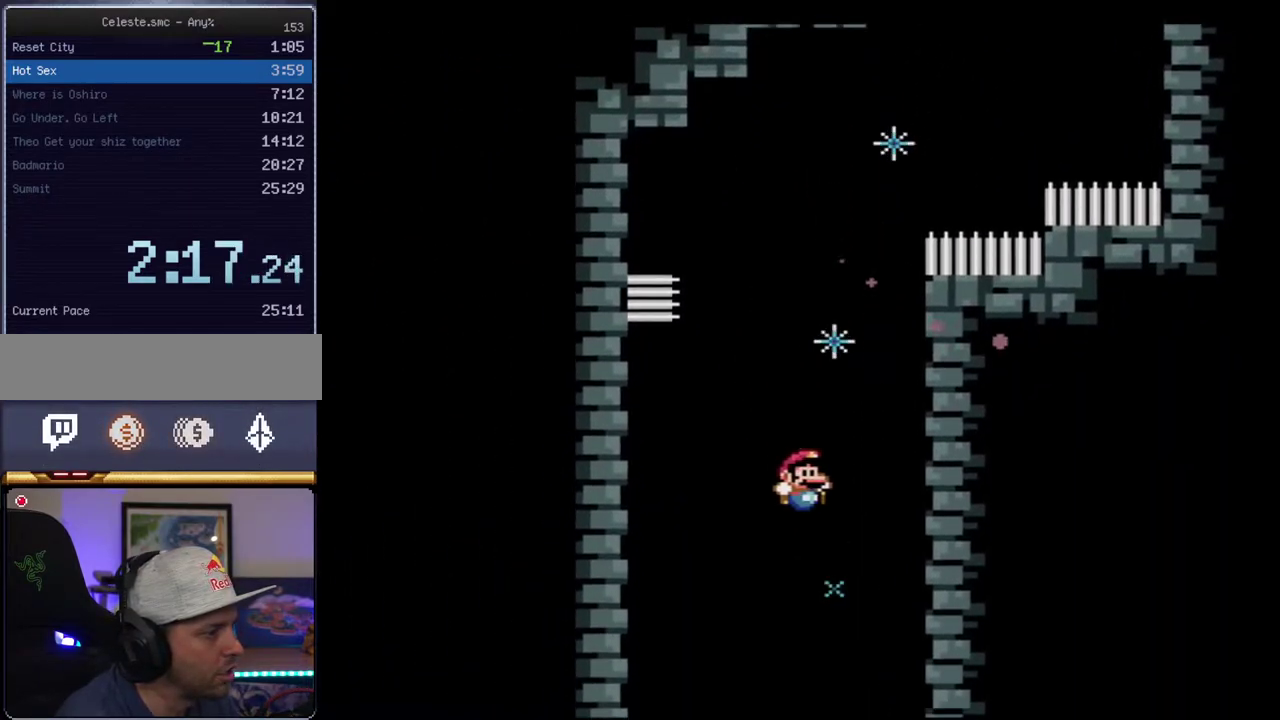
{"buttons": ["B", "Y", "R1", "DPAD_RIGHT"], "events": [[217, "DPAD_RIGHT", "down"], [350, "DPAD_RIGHT", "up"], [433, "DPAD_RIGHT", "down"], [467, "R1", "down"]]}
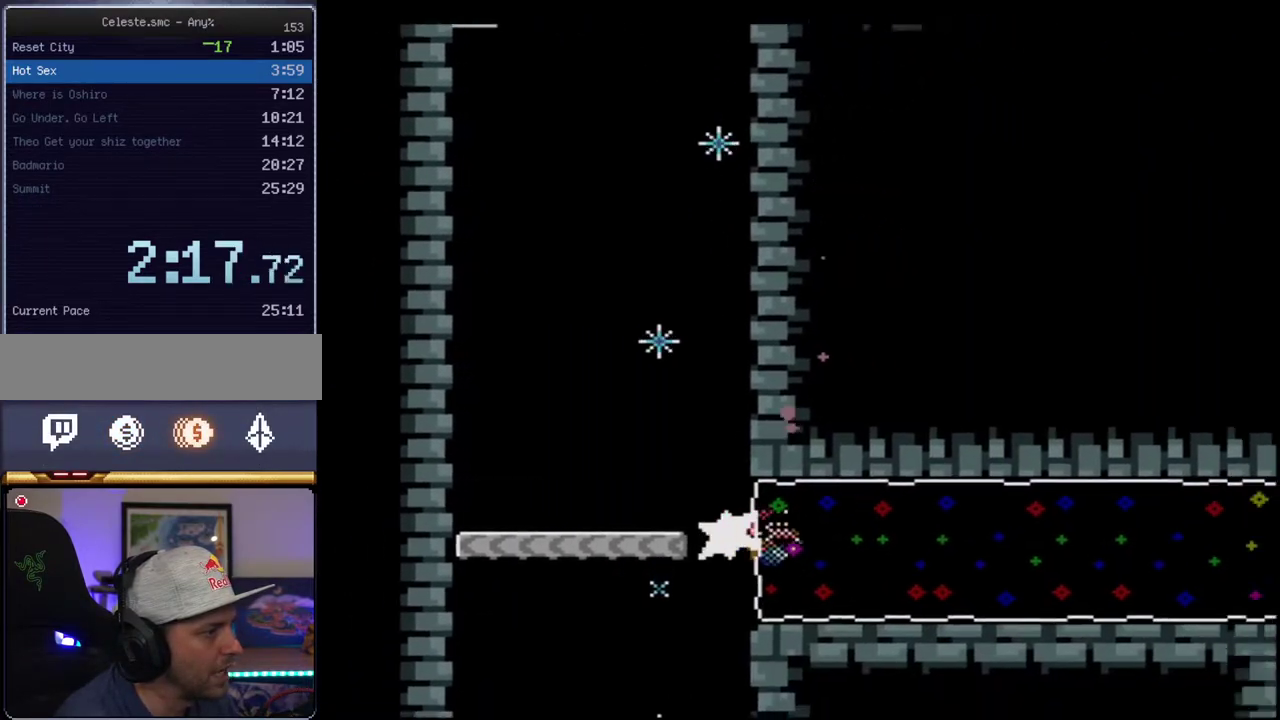
{"buttons": ["B", "Y"], "events": [[100, "R1", "up"], [317, "DPAD_RIGHT", "up"]]}
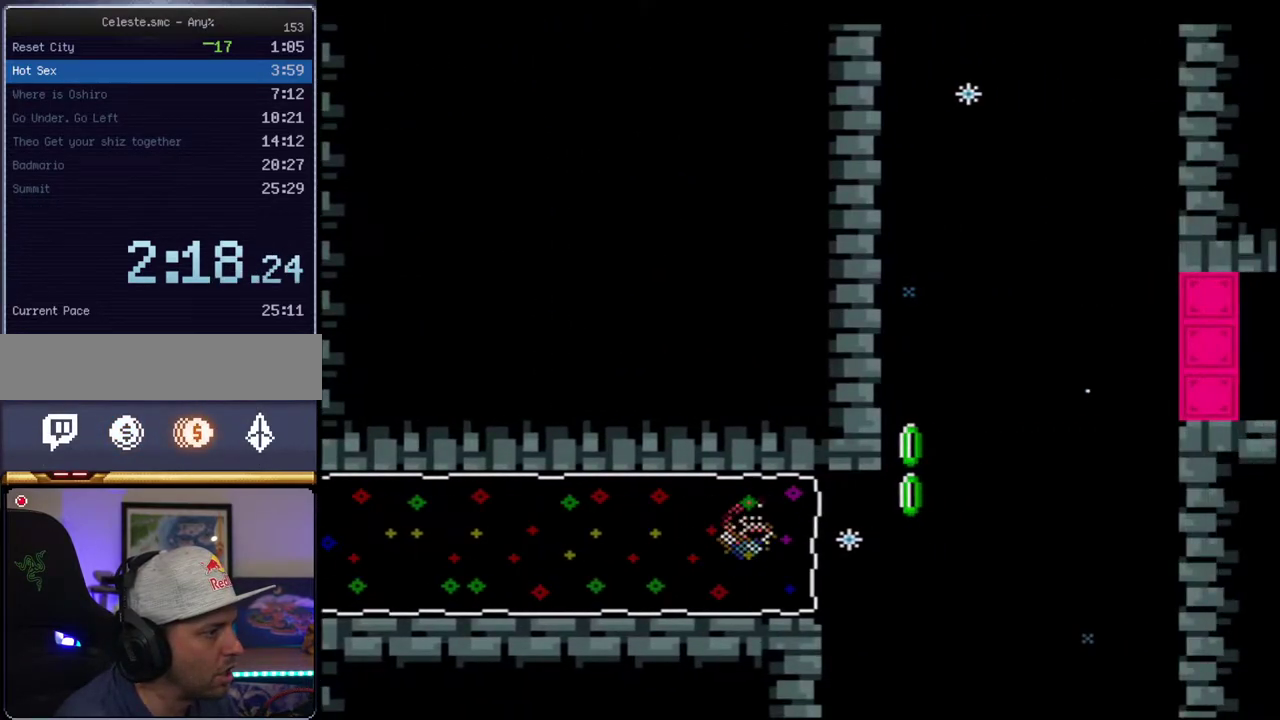
{"buttons": ["B", "Y", "R1", "DPAD_LEFT"], "events": [[133, "DPAD_UP", "down"], [250, "R1", "down"], [283, "DPAD_LEFT", "down"], [383, "DPAD_UP", "up"]]}
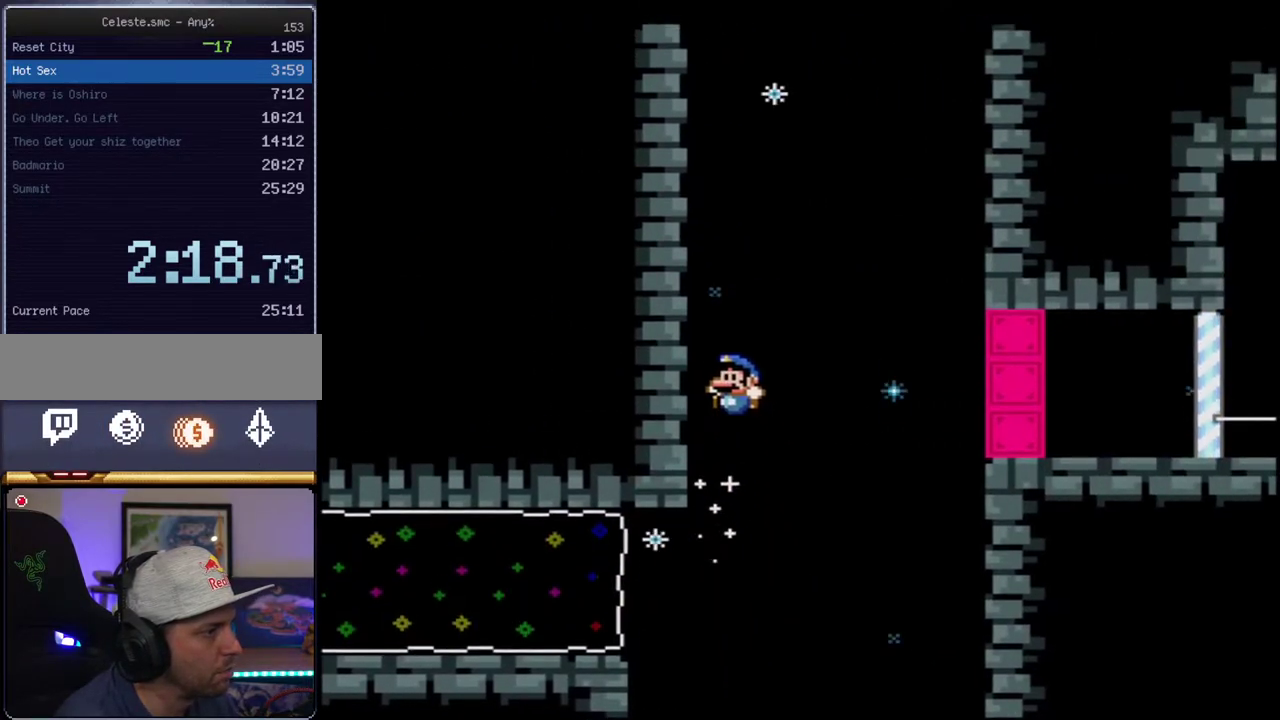
{"buttons": ["B", "Y", "DPAD_RIGHT"], "events": [[133, "R1", "up"], [167, "B", "up"], [250, "B", "down"], [250, "DPAD_UP", "down"], [283, "DPAD_LEFT", "up"], [317, "DPAD_RIGHT", "down"], [317, "DPAD_UP", "up"]]}
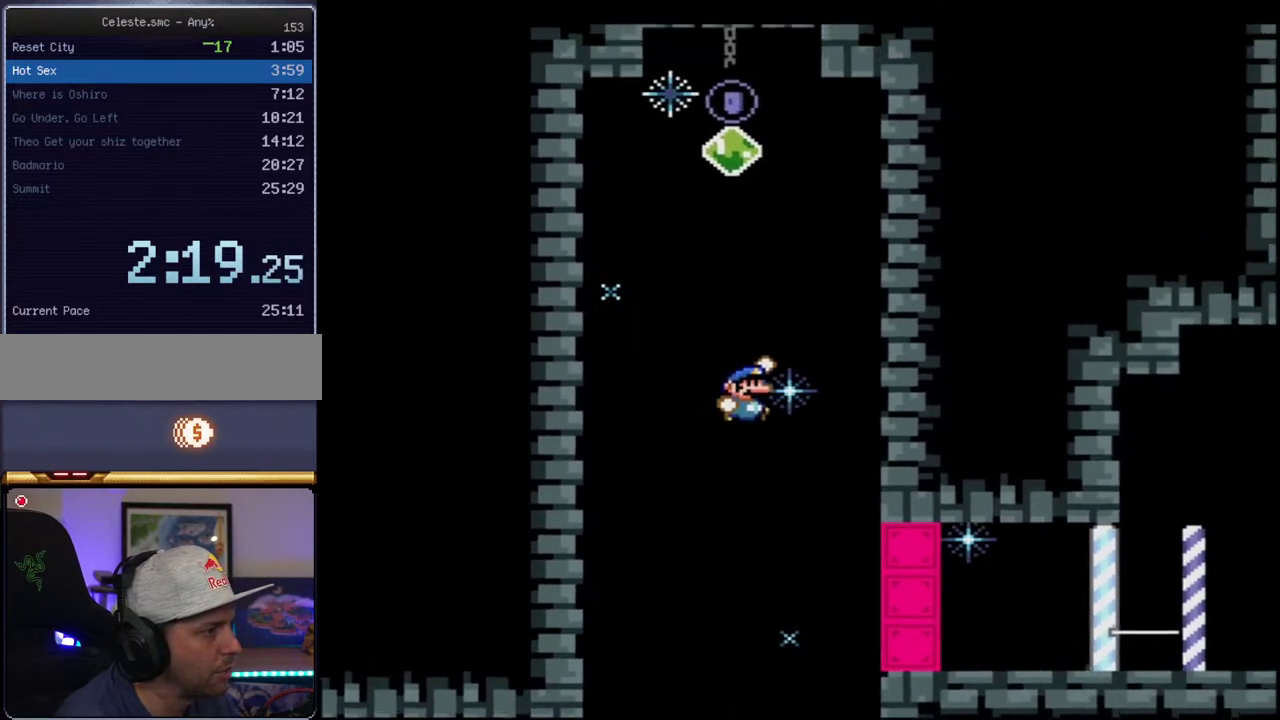
{"buttons": ["B", "Y", "DPAD_LEFT"], "events": [[217, "B", "up"], [217, "DPAD_UP", "down"], [350, "B", "down"], [383, "DPAD_RIGHT", "up"], [383, "DPAD_UP", "up"], [417, "DPAD_LEFT", "down"]]}
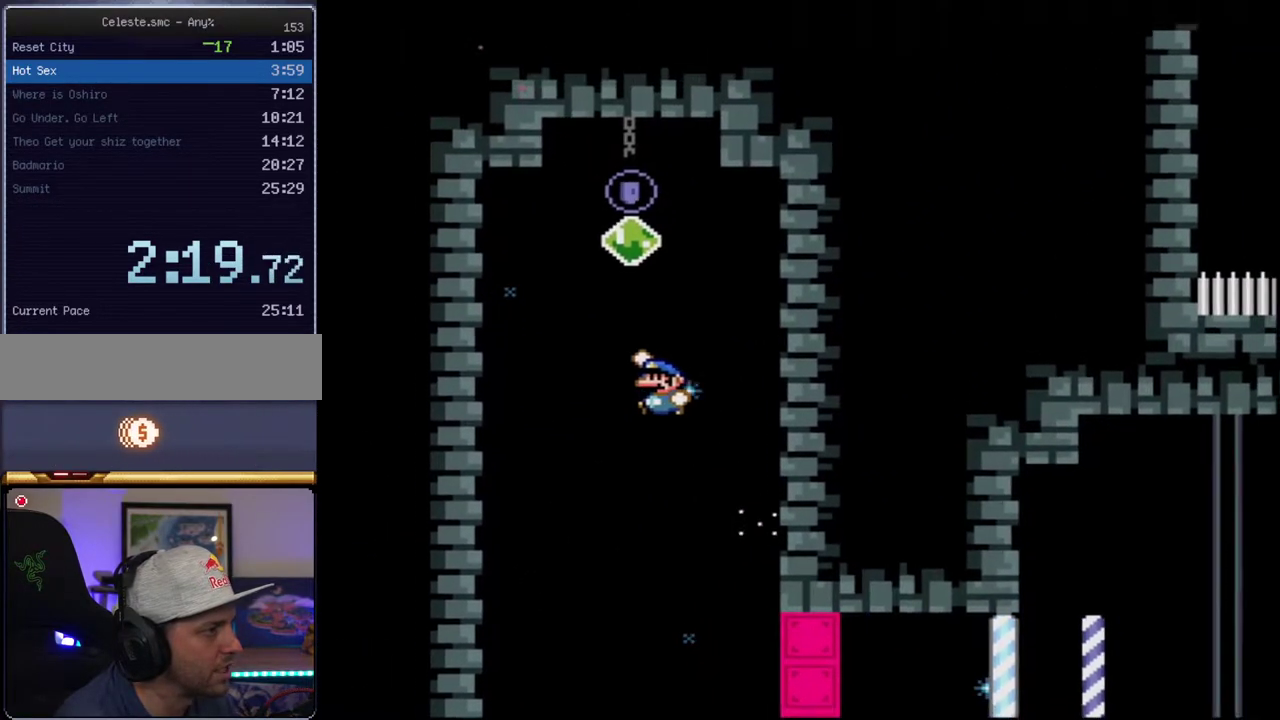
{"buttons": ["B", "Y", "DPAD_LEFT"], "events": [[350, "B", "up"], [450, "B", "down"]]}
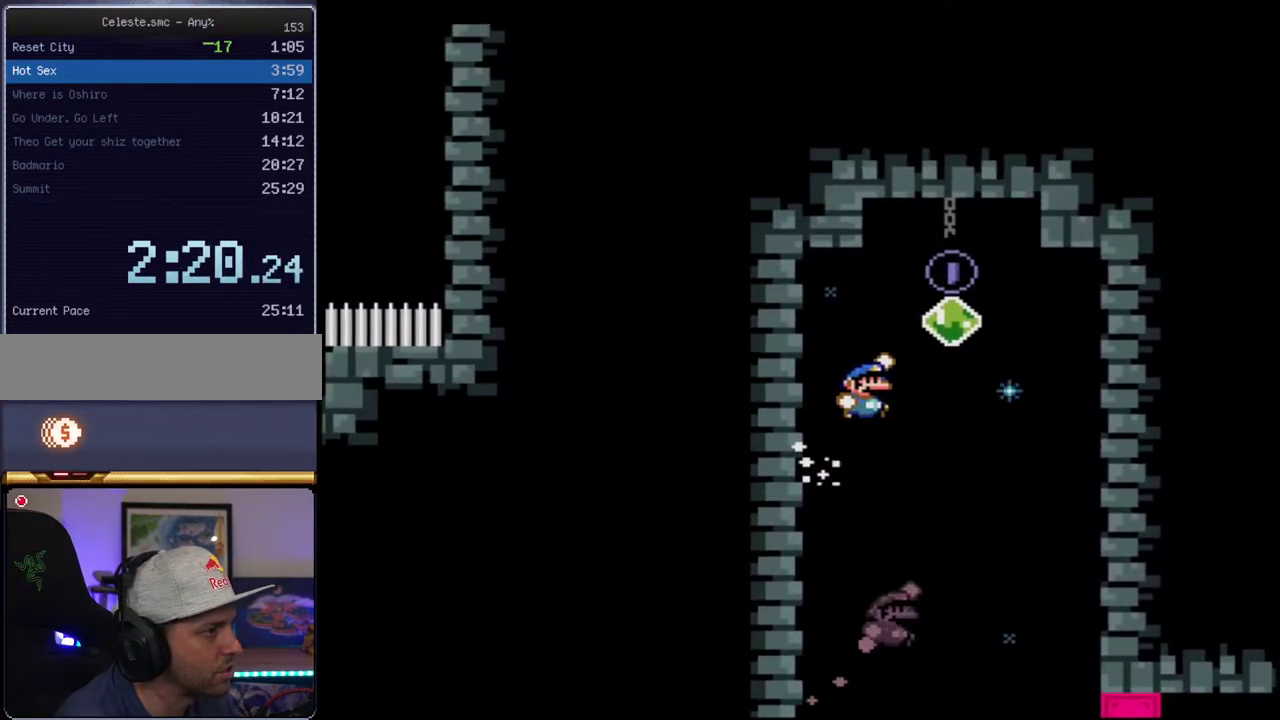
{"buttons": ["B", "Y"], "events": [[67, "DPAD_LEFT", "up"], [250, "DPAD_RIGHT", "down"], [417, "DPAD_RIGHT", "up"]]}
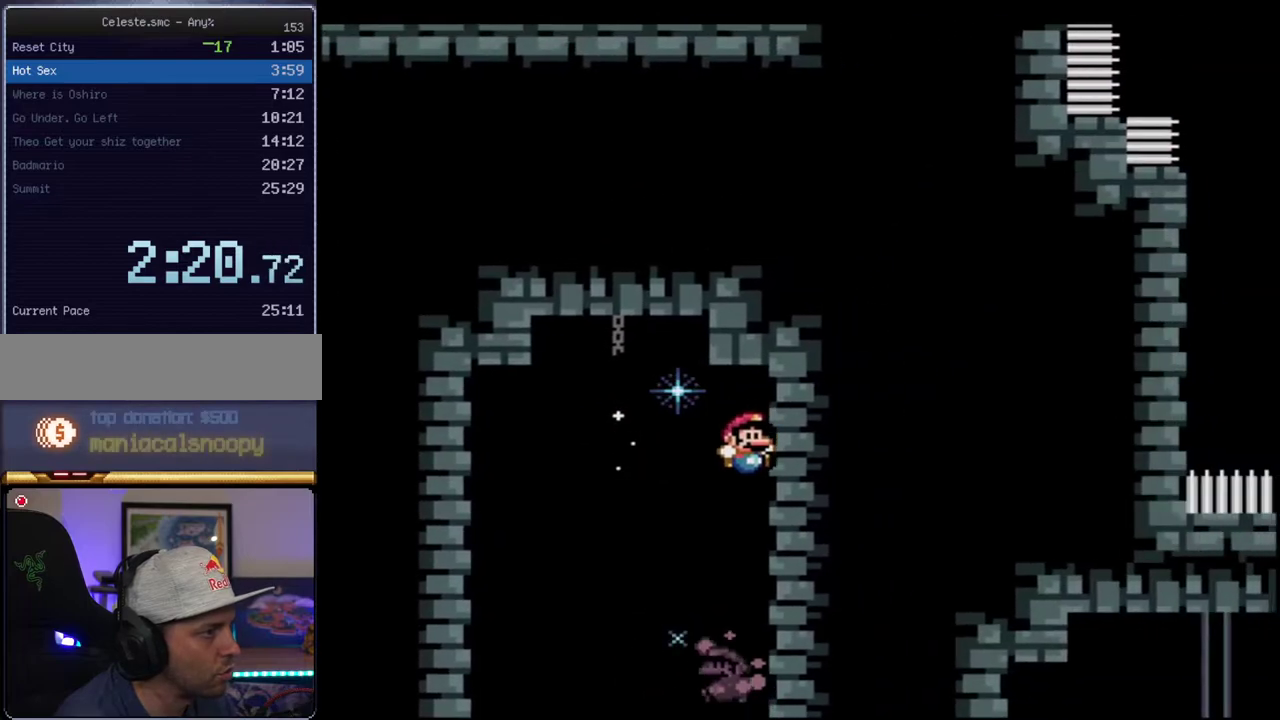
{"buttons": ["B", "Y", "DPAD_RIGHT"], "events": [[500, "DPAD_RIGHT", "down"]]}